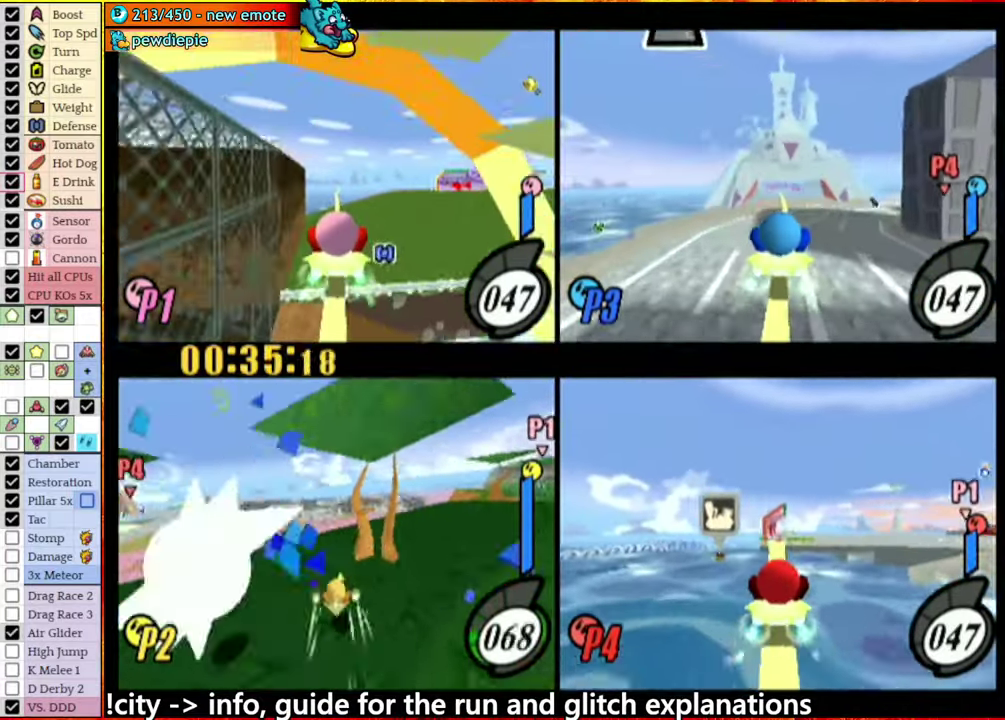
Gameplay with a controller (Nintendo layout); each line is a JSON object with the inputs held at the frame after it. "events" lists button and stick changes between this image and that frame as [ms after this image, input, new state], when the widget could be followed in between. This overlay highlights the sticks when they move; stick clicks (L3 R3) are not distinguishable. Not read: B L3 R3.
{"buttons": [], "left_stick": "center", "right_stick": "center", "events": [[100, "left_stick", "right"], [284, "left_stick", "center"], [317, "A", "up"]]}
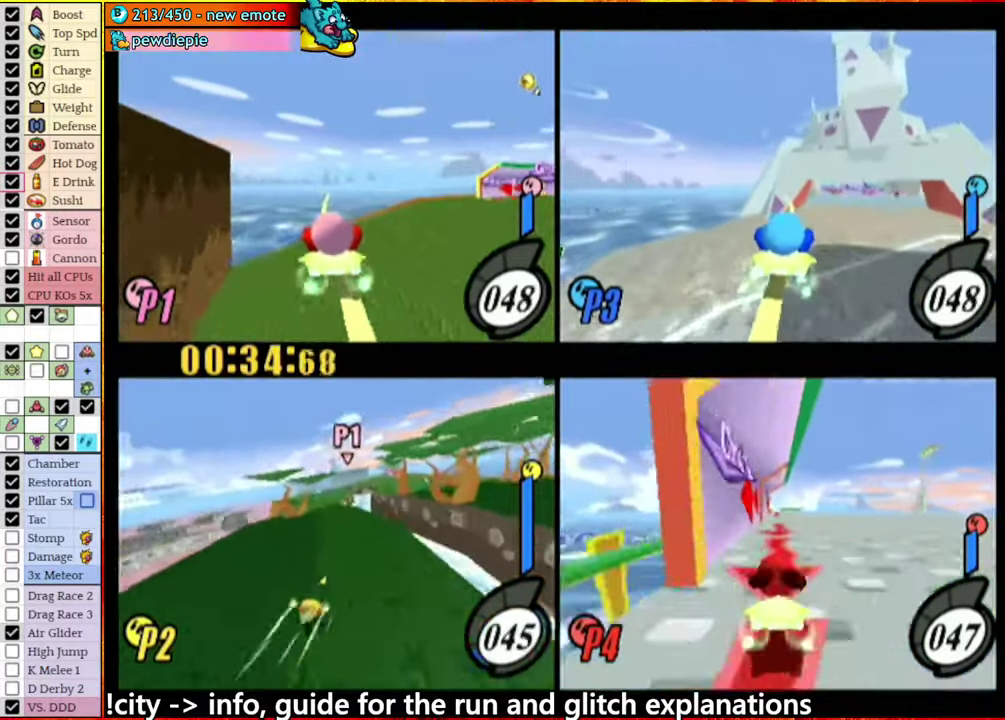
{"buttons": [], "left_stick": "center", "right_stick": "center", "events": []}
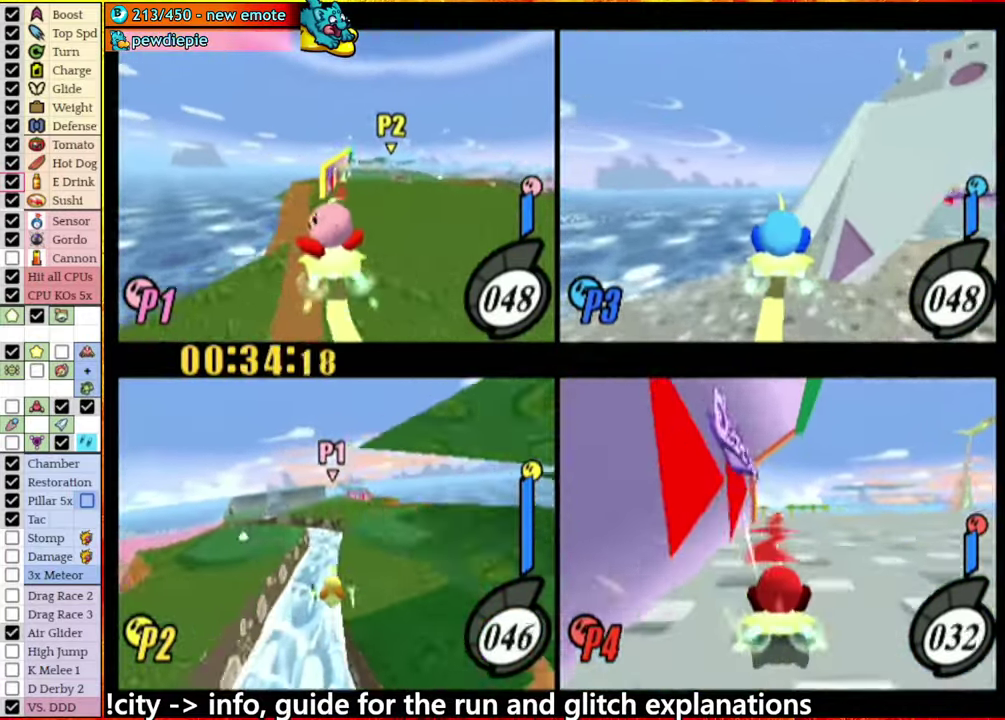
{"buttons": [], "left_stick": "left", "right_stick": "center"}
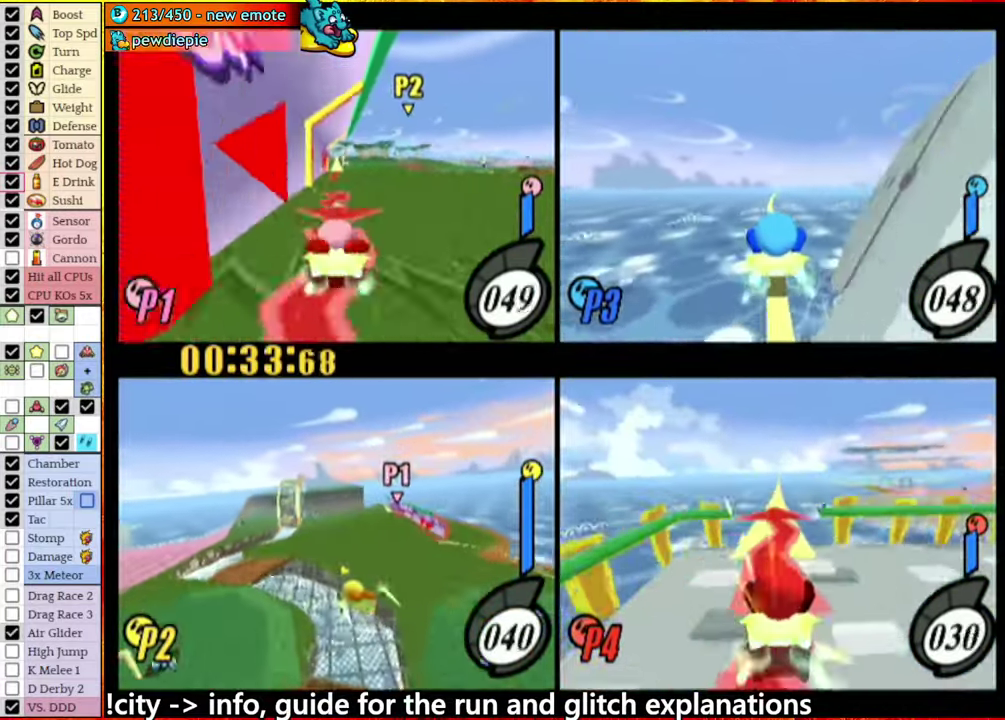
{"buttons": [], "left_stick": "left", "right_stick": "center"}
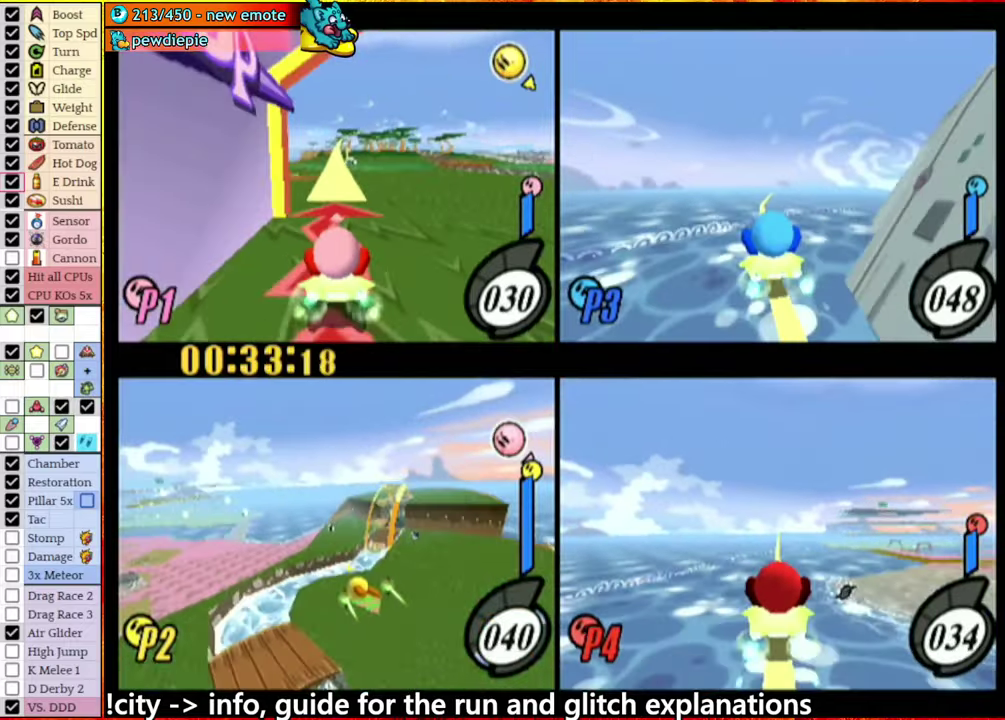
{"buttons": ["A"], "left_stick": "left", "right_stick": "center", "events": [[383, "A", "down"]]}
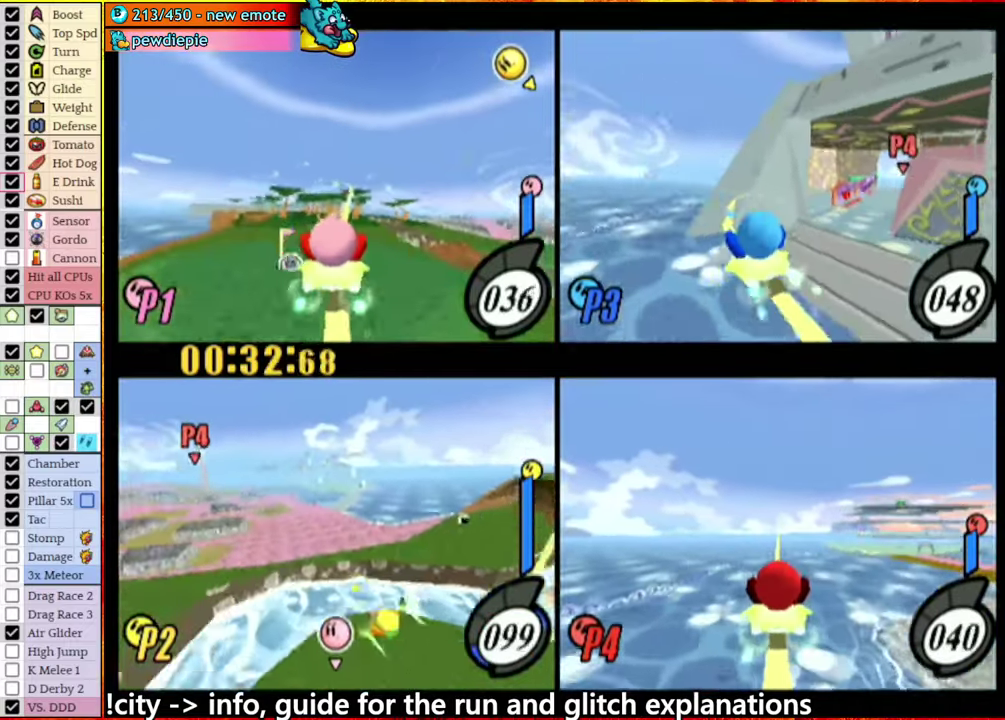
{"buttons": [], "left_stick": "center", "right_stick": "center", "events": [[116, "left_stick", "center"], [166, "A", "up"]]}
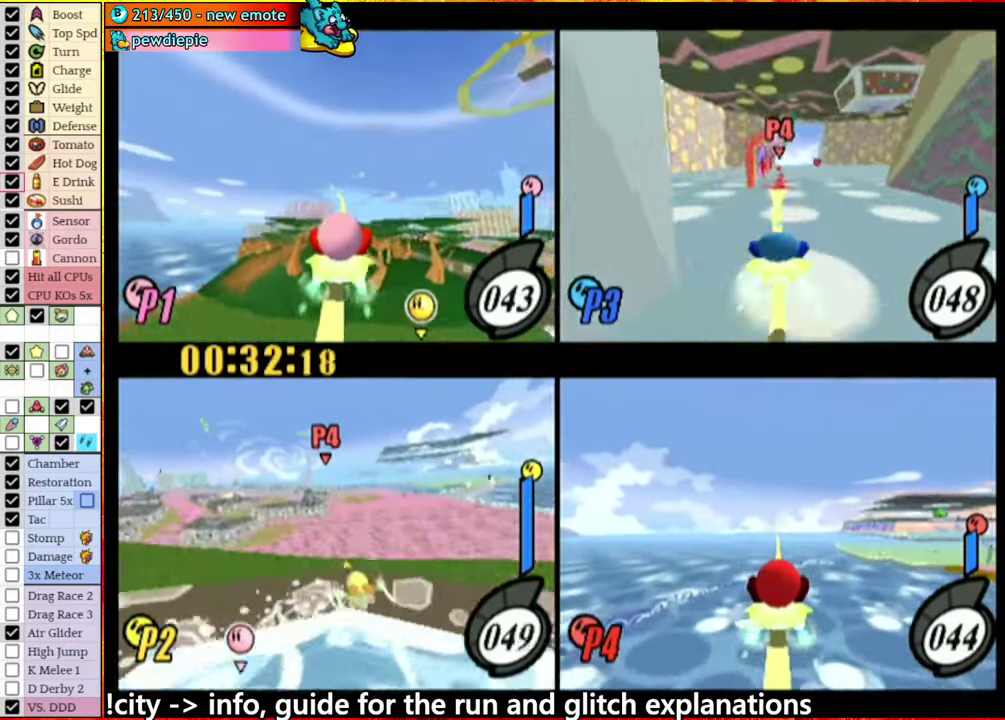
{"buttons": [], "left_stick": "center", "right_stick": "down-left", "events": [[233, "right_stick", "left"], [383, "right_stick", "down-left"]]}
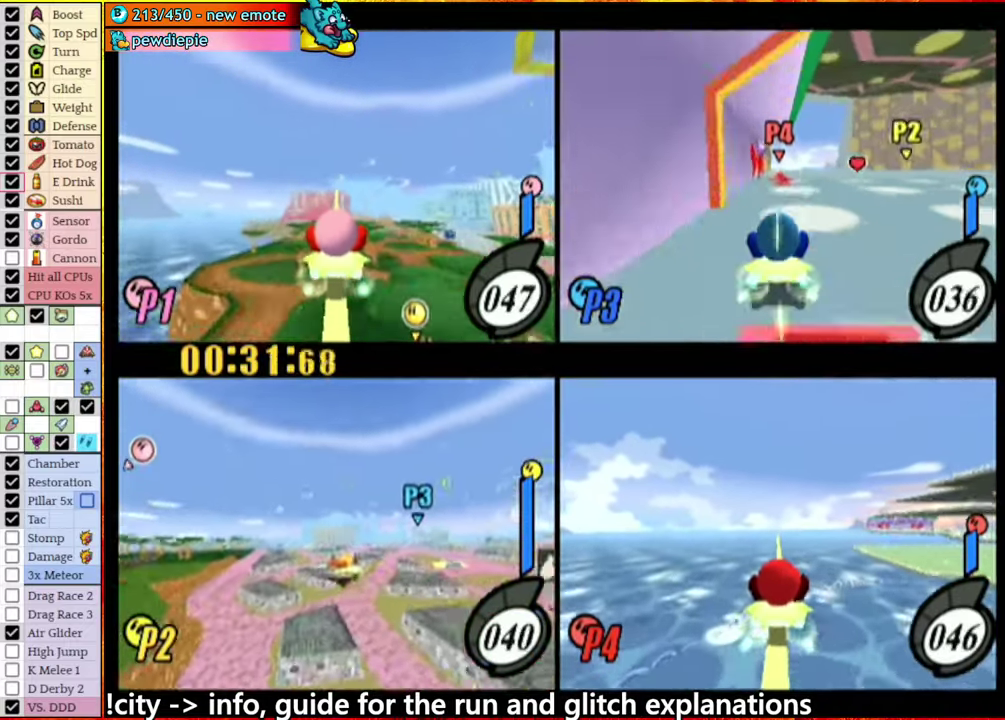
{"buttons": [], "left_stick": "center", "right_stick": "center", "events": [[66, "right_stick", "down"], [116, "right_stick", "center"]]}
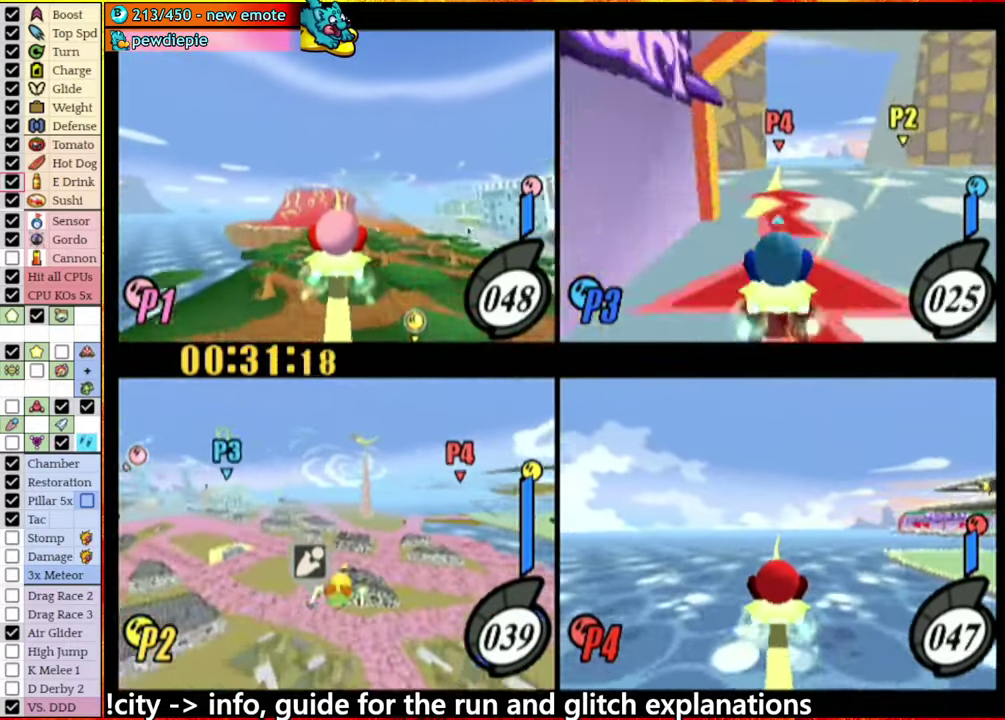
{"buttons": [], "left_stick": "center", "right_stick": "center", "events": []}
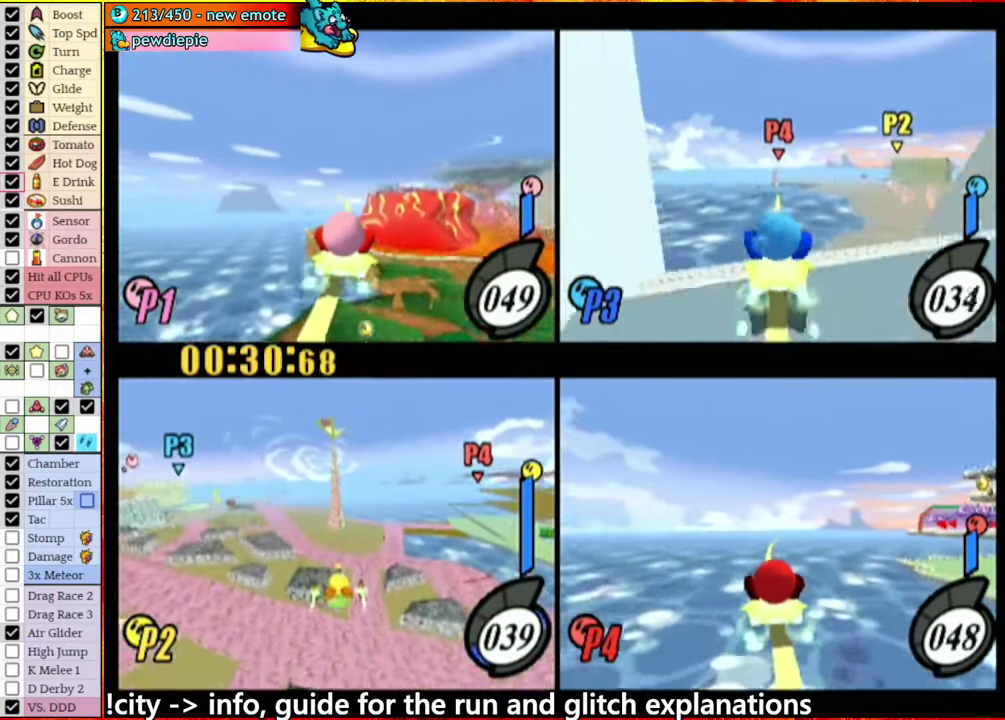
{"buttons": [], "left_stick": "up-right", "right_stick": "center", "events": [[116, "right_stick", "right"], [166, "right_stick", "down-right"], [350, "right_stick", "center"], [400, "left_stick", "right"], [500, "left_stick", "up-right"]]}
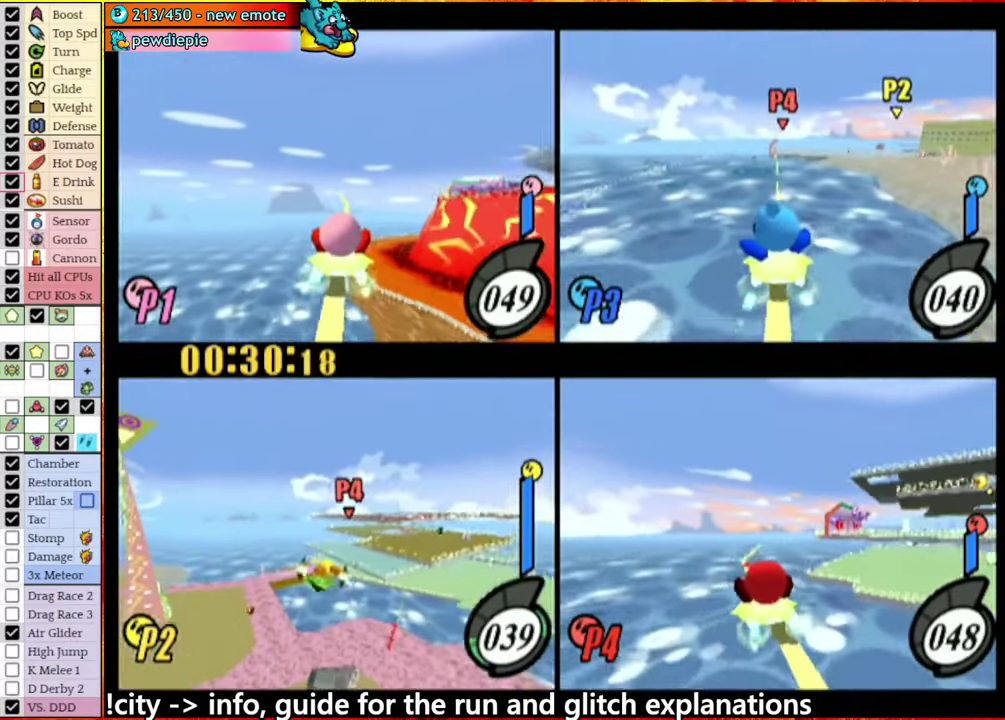
{"buttons": [], "left_stick": "right", "right_stick": "center", "events": [[83, "left_stick", "up"], [183, "left_stick", "center"], [500, "left_stick", "right"]]}
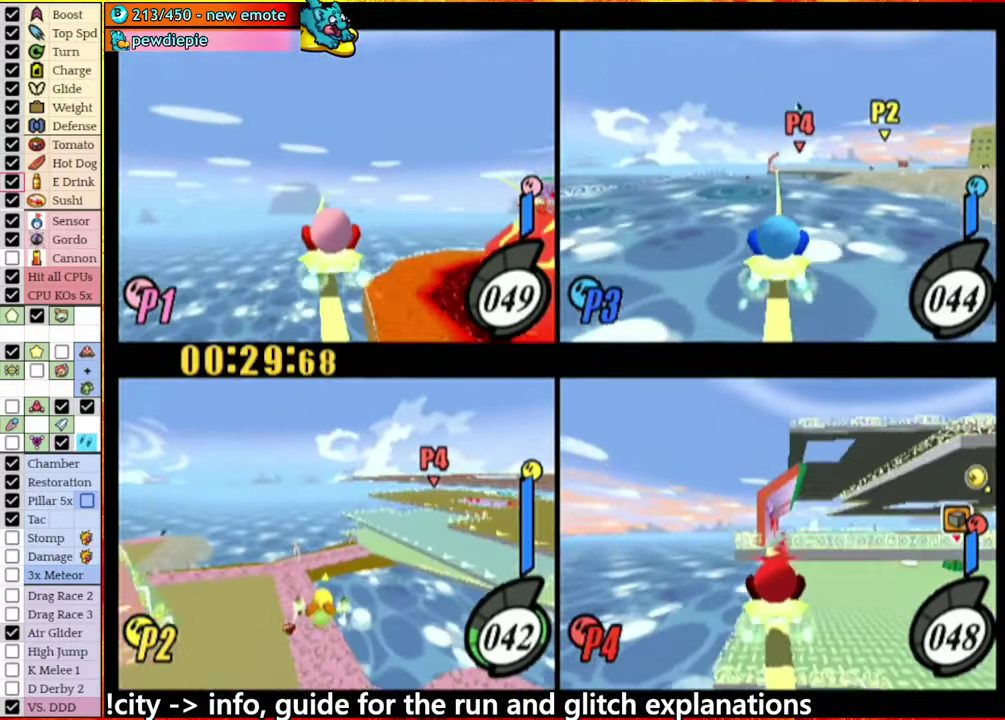
{"buttons": [], "left_stick": "center", "right_stick": "center", "events": [[133, "left_stick", "center"], [166, "A", "down"], [250, "A", "up"], [350, "left_stick", "right"], [466, "left_stick", "center"]]}
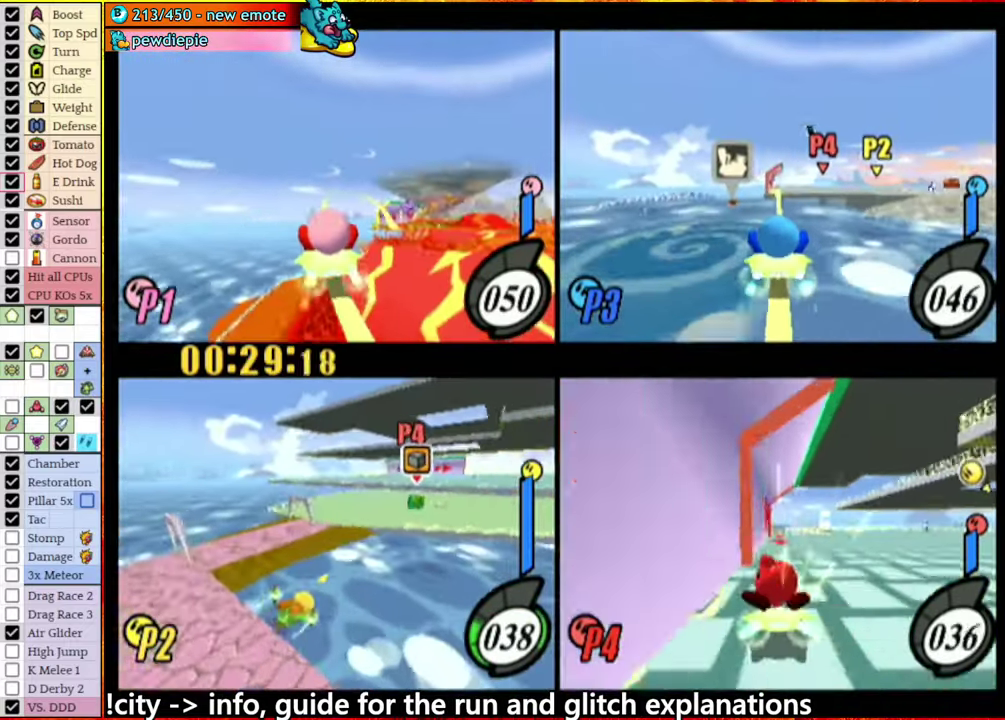
{"buttons": [], "left_stick": "center", "right_stick": "center", "events": [[283, "left_stick", "left"], [383, "left_stick", "center"]]}
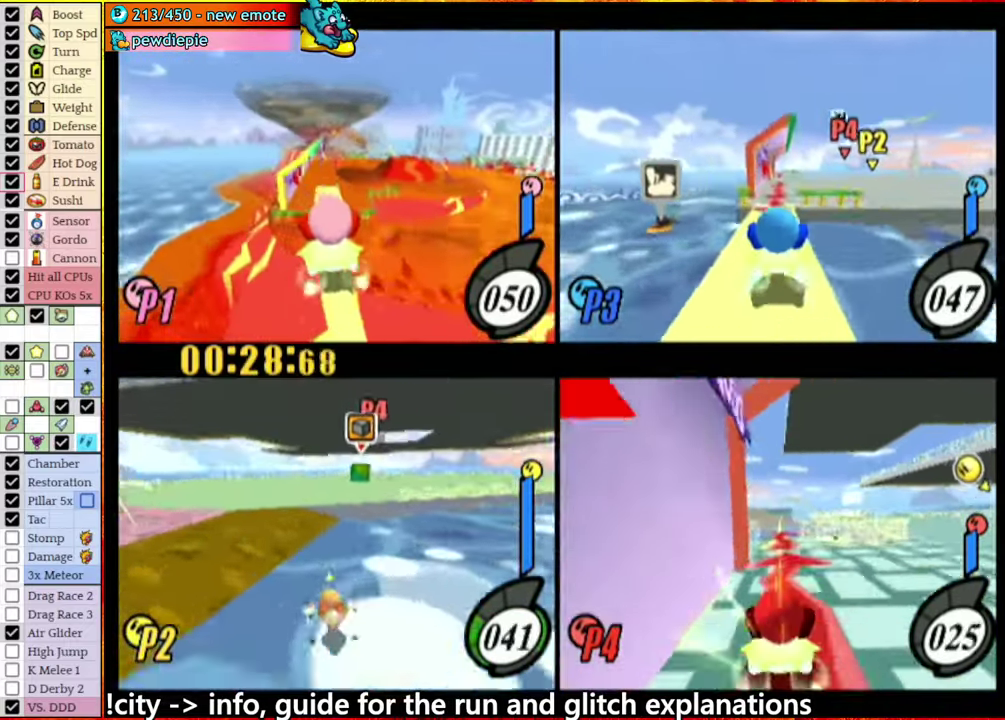
{"buttons": ["A"], "left_stick": "center", "right_stick": "center", "events": [[483, "A", "down"]]}
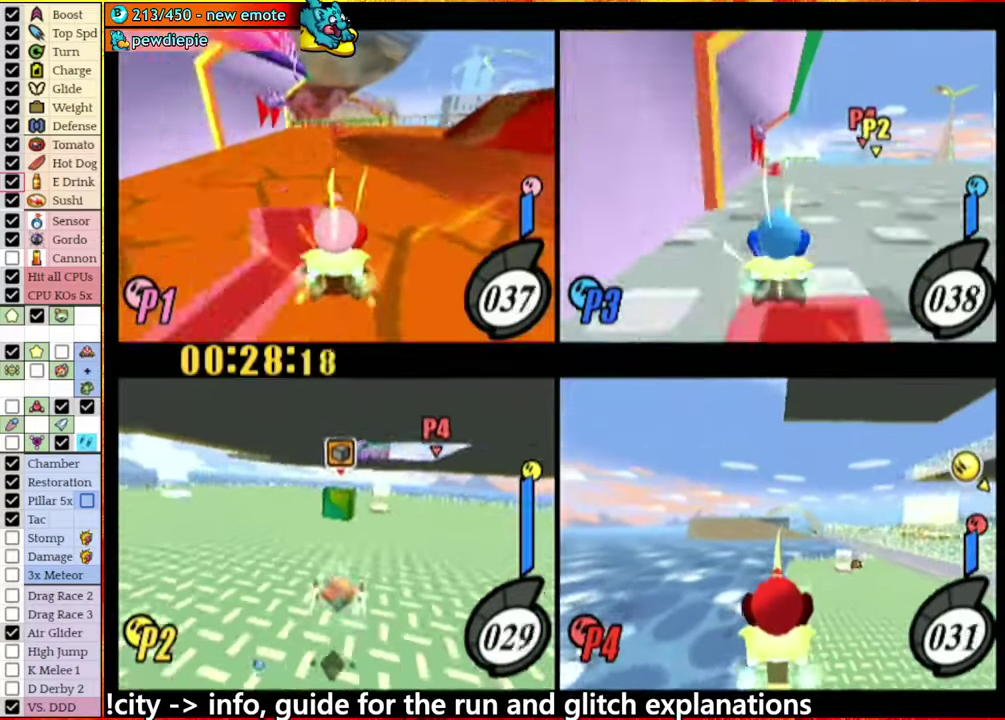
{"buttons": [], "left_stick": "left", "right_stick": "center", "events": [[100, "A", "up"], [300, "A", "down"], [467, "left_stick", "left"], [500, "A", "up"]]}
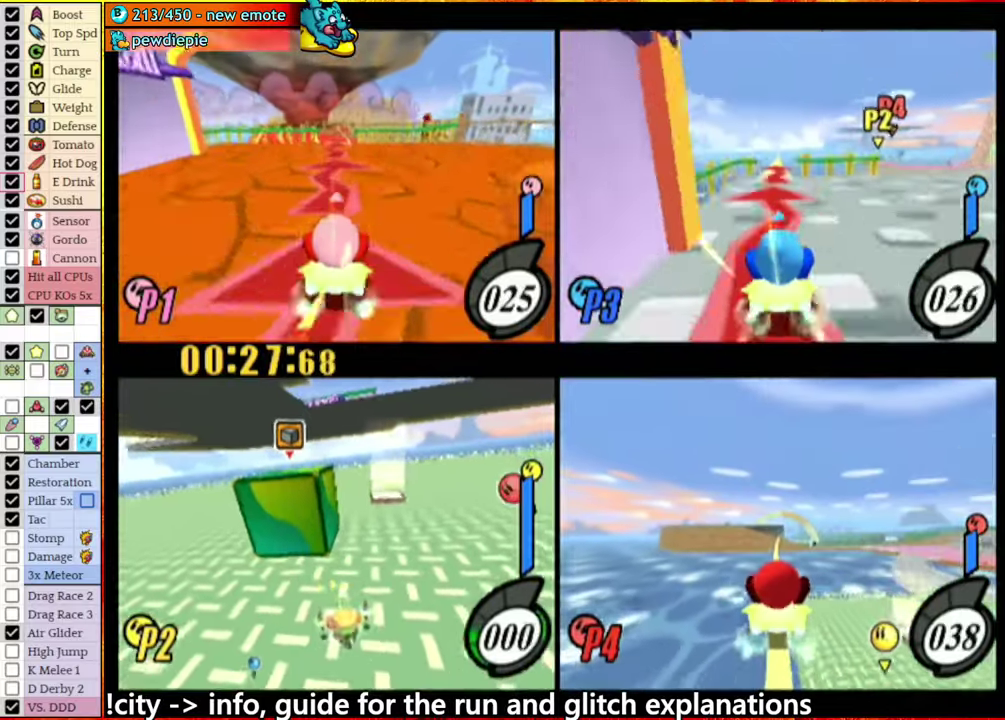
{"buttons": ["A"], "left_stick": "right", "right_stick": "center", "events": [[67, "left_stick", "center"], [117, "left_stick", "right"], [133, "A", "down"]]}
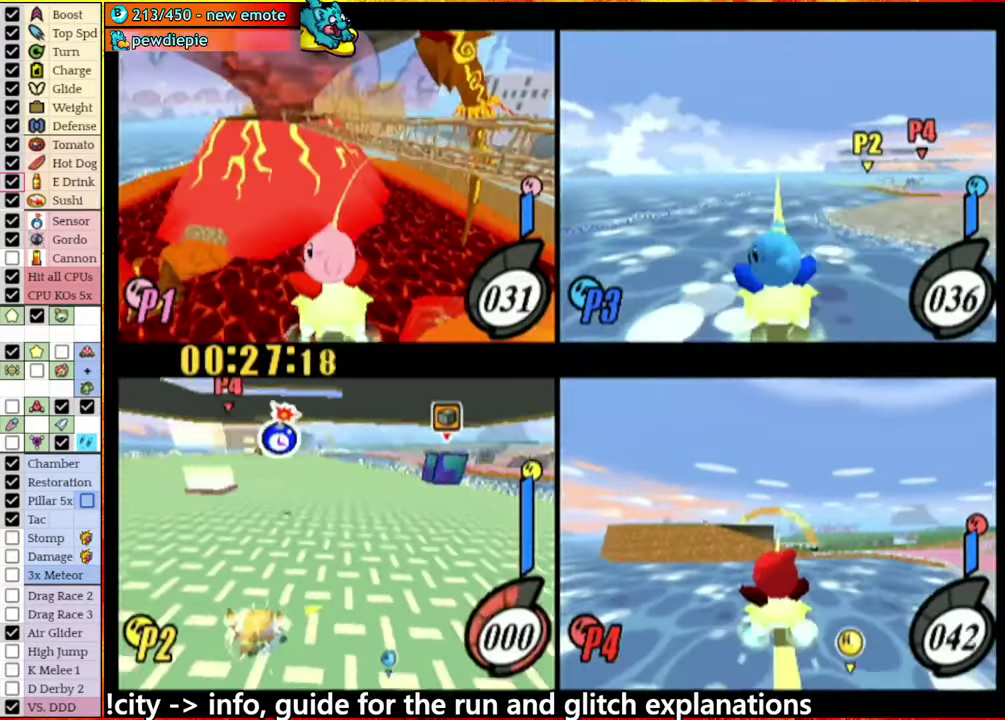
{"buttons": ["A"], "left_stick": "down-left", "right_stick": "center", "events": [[67, "A", "up"], [133, "left_stick", "center"], [467, "A", "down"], [467, "left_stick", "down-left"]]}
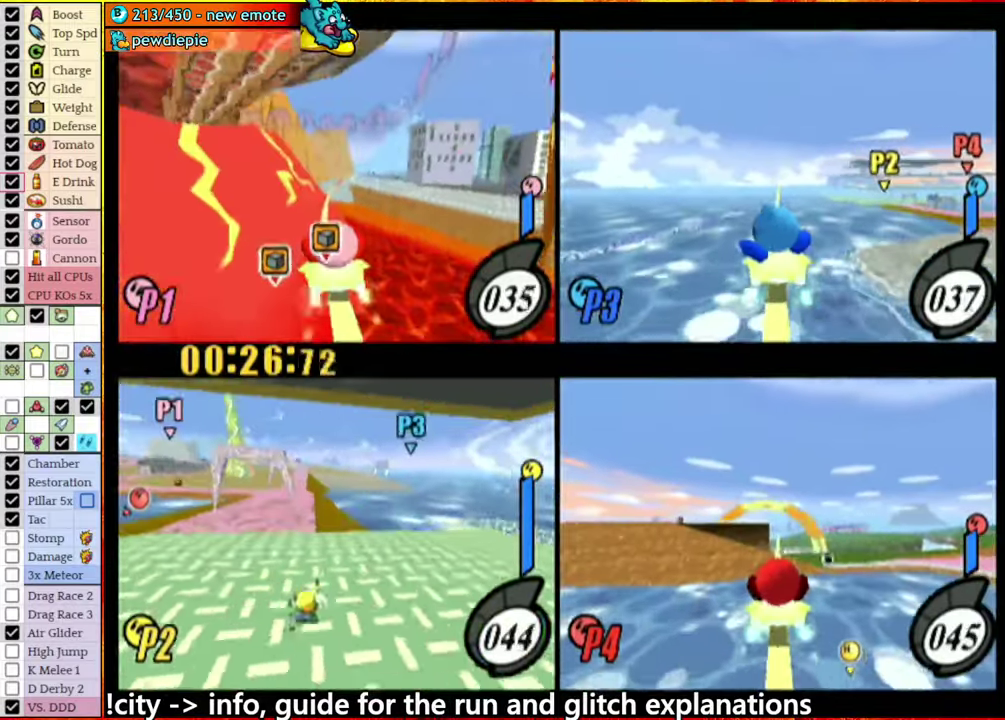
{"buttons": [], "left_stick": "center", "right_stick": "center", "events": [[33, "left_stick", "left"], [167, "A", "up"], [283, "left_stick", "center"]]}
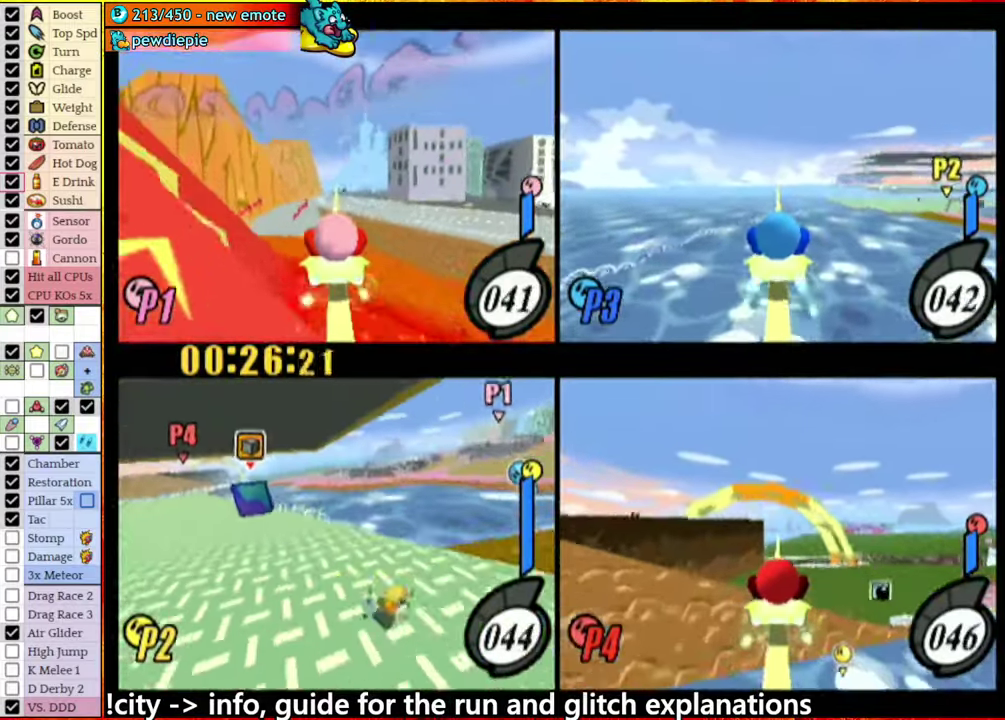
{"buttons": ["A"], "left_stick": "right", "right_stick": "center", "events": [[217, "left_stick", "left"], [283, "left_stick", "center"], [383, "A", "down"], [383, "left_stick", "right"]]}